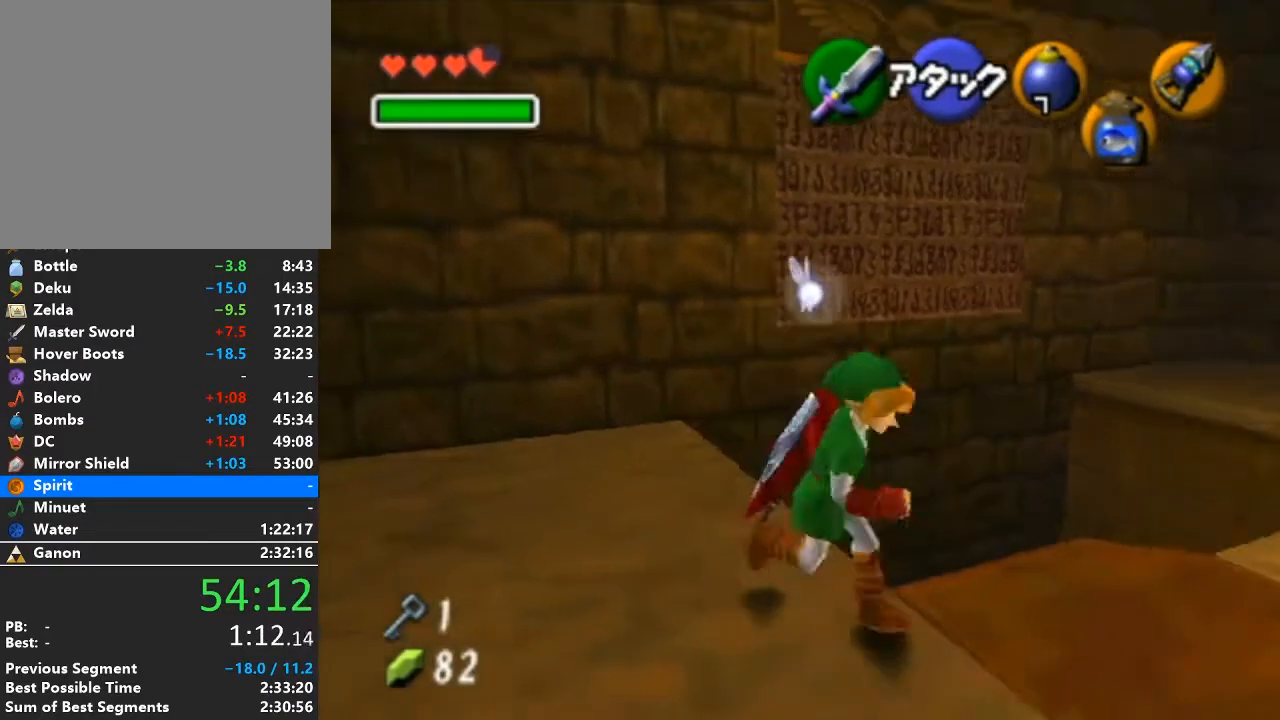
Gameplay with a controller (Nintendo layout); each line is a JSON object with the inputs held at the frame after it. "events" lists button and stick changes between this image and that frame as [ms after this image, input, new state], when the widget could be followed in between. Not read: L3 R3.
{"buttons": ["A"], "left_stick": "up-right", "right_stick": "center", "events": [[367, "A", "down"]]}
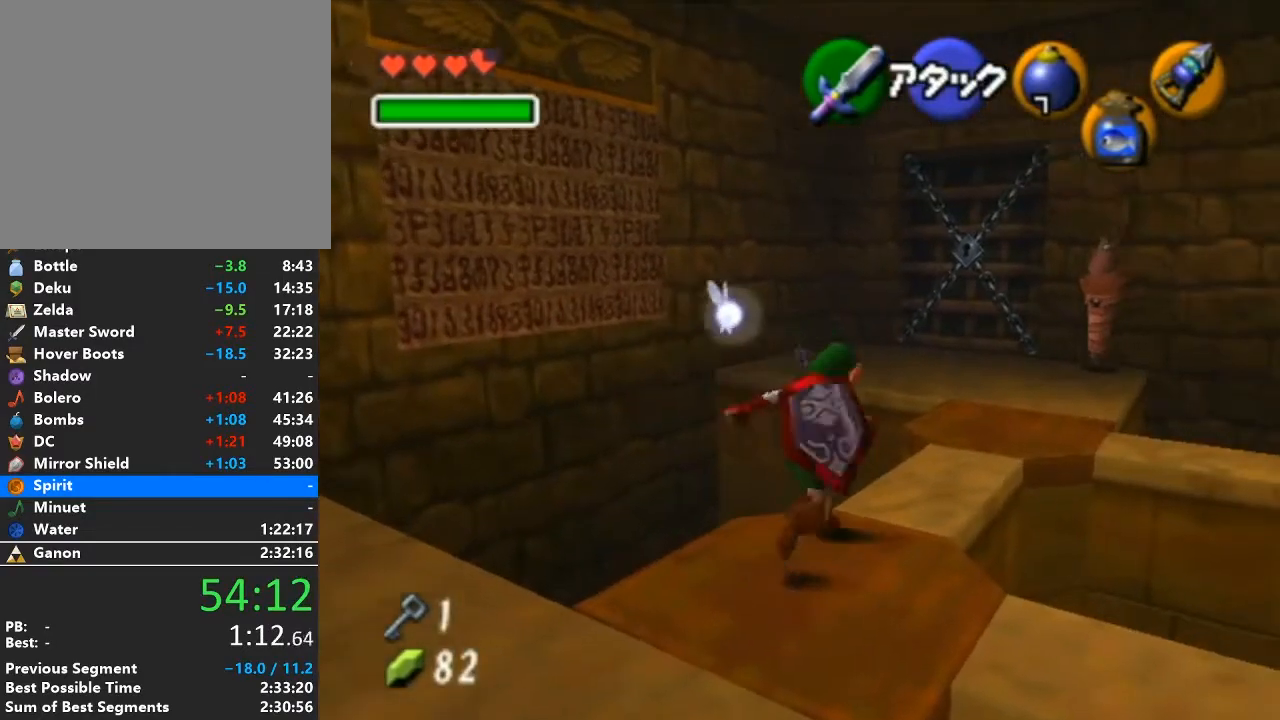
{"buttons": [], "left_stick": "up", "right_stick": "center", "events": [[150, "A", "up"], [217, "left_stick", "up"]]}
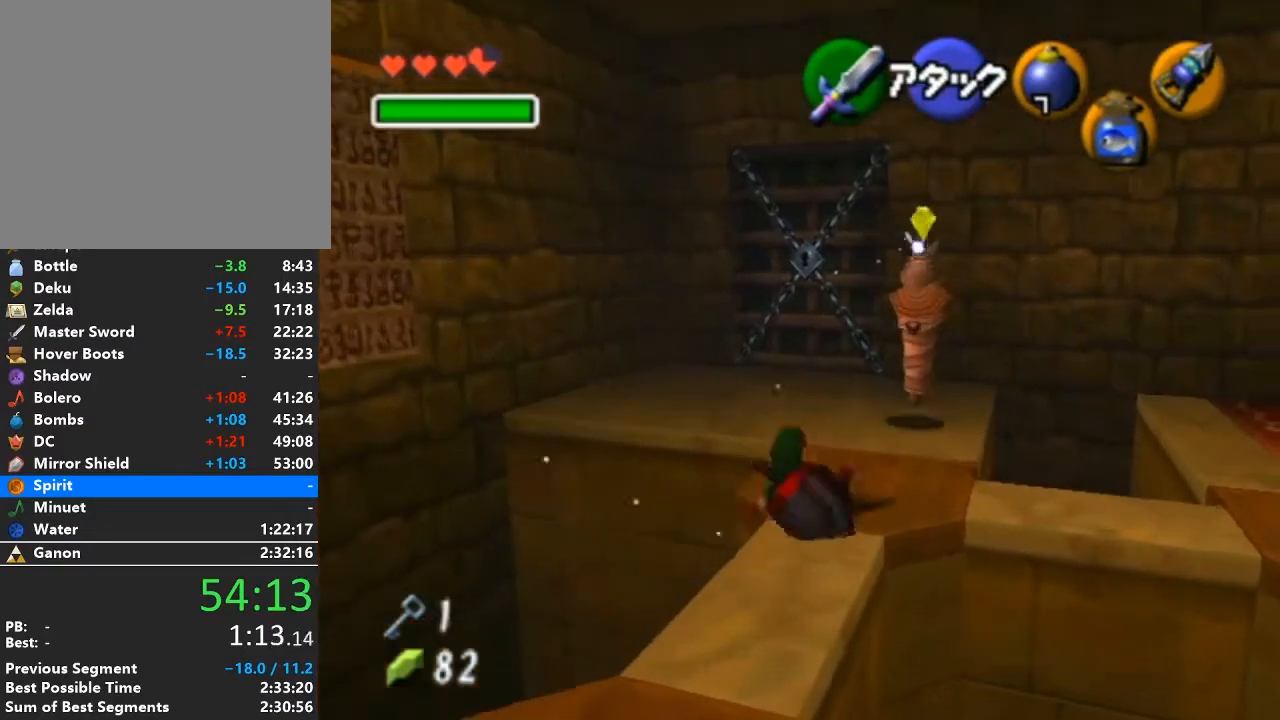
{"buttons": [], "left_stick": "up-left", "right_stick": "center", "events": [[50, "left_stick", "up-left"], [300, "A", "down"], [500, "A", "up"]]}
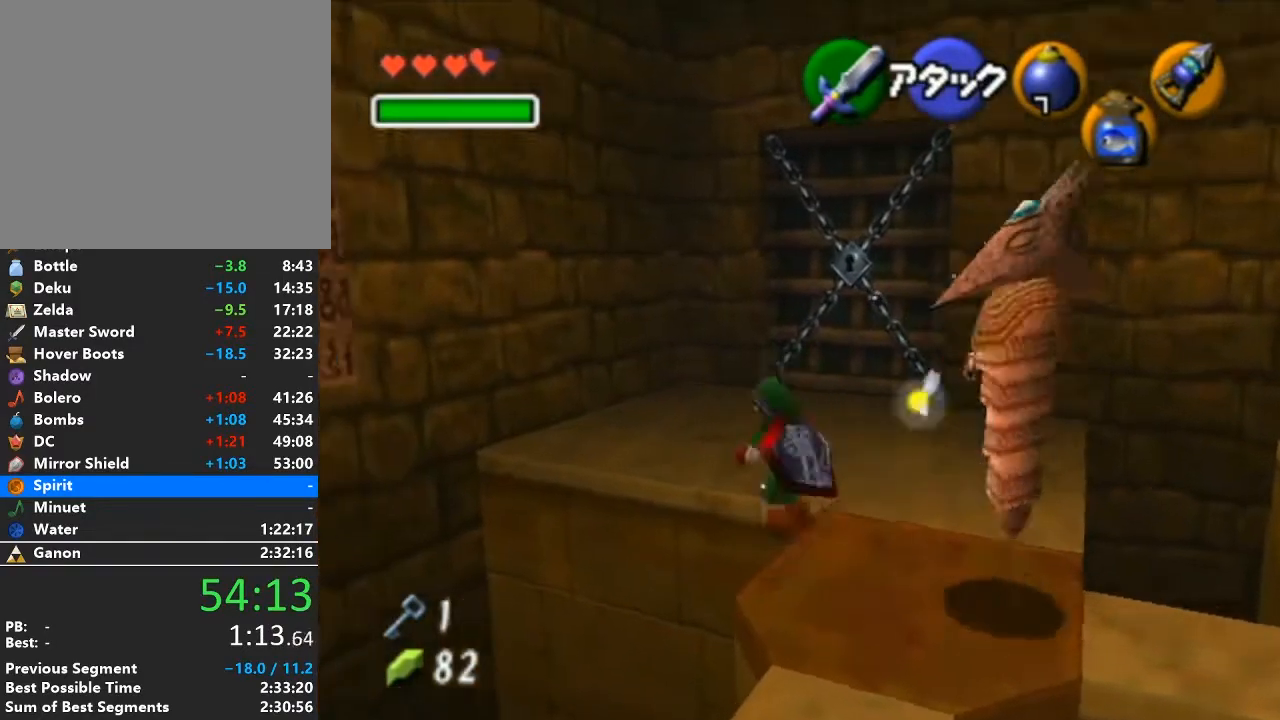
{"buttons": [], "left_stick": "up-right", "right_stick": "center", "events": [[33, "left_stick", "up"], [400, "left_stick", "up-right"]]}
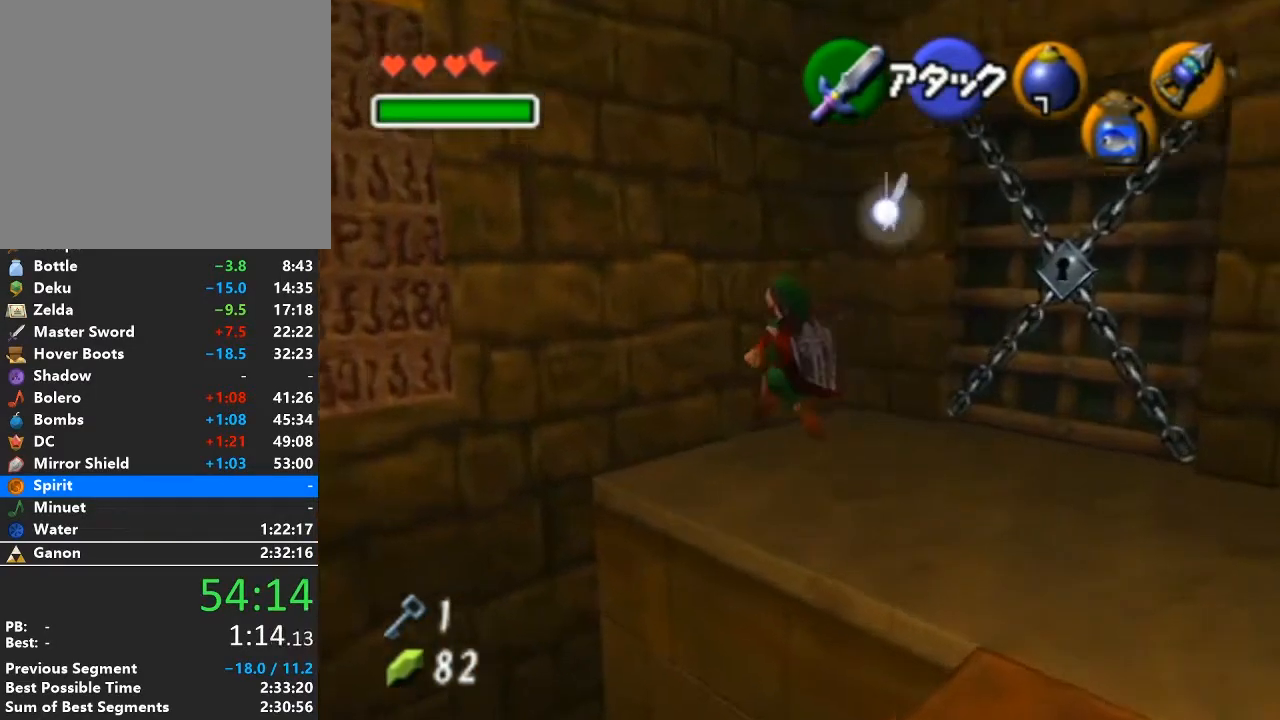
{"buttons": [], "left_stick": "center", "right_stick": "center", "events": [[467, "left_stick", "center"]]}
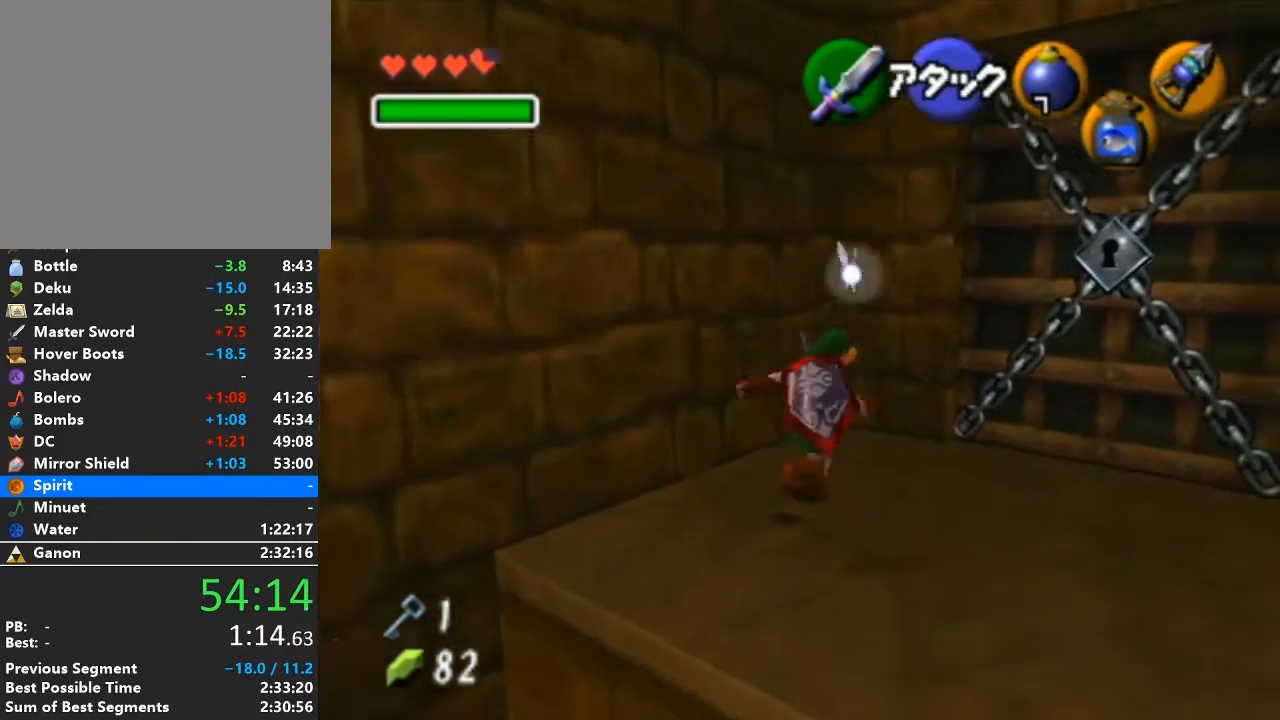
{"buttons": [], "left_stick": "down-right", "right_stick": "center", "events": [[333, "left_stick", "down-right"]]}
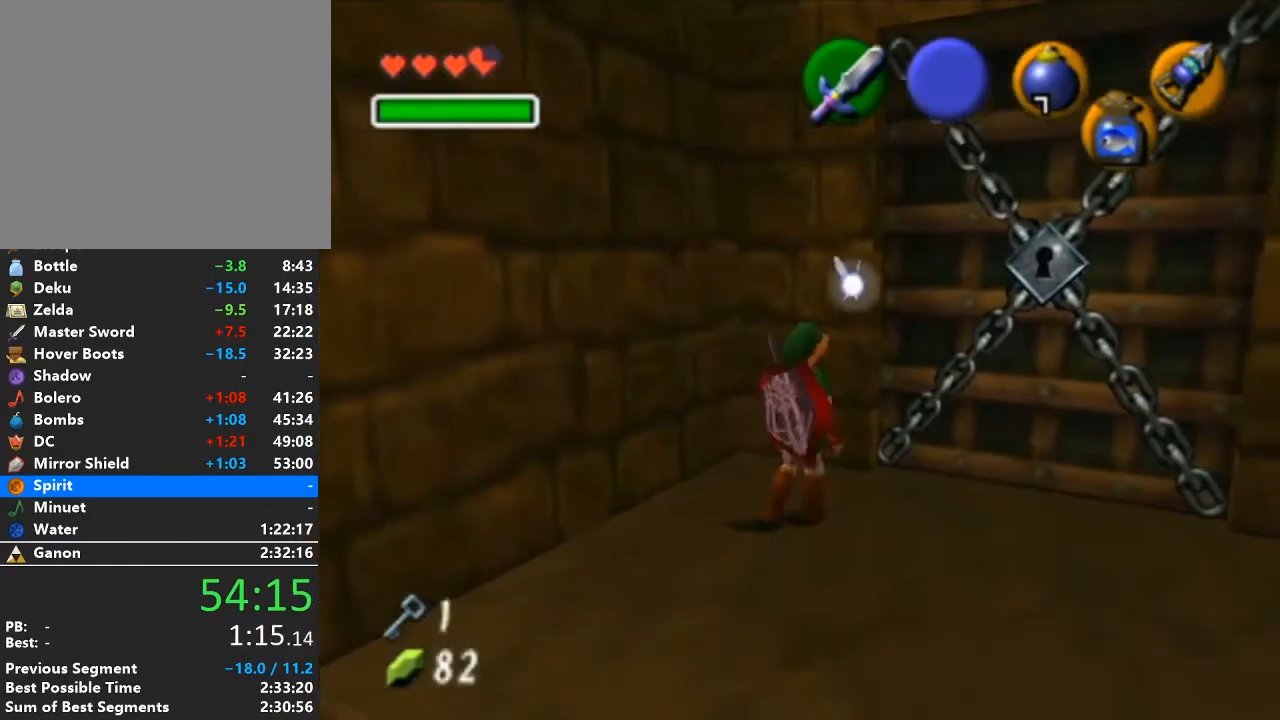
{"buttons": [], "left_stick": "up-right", "right_stick": "center", "events": [[217, "left_stick", "right"], [433, "left_stick", "up-right"]]}
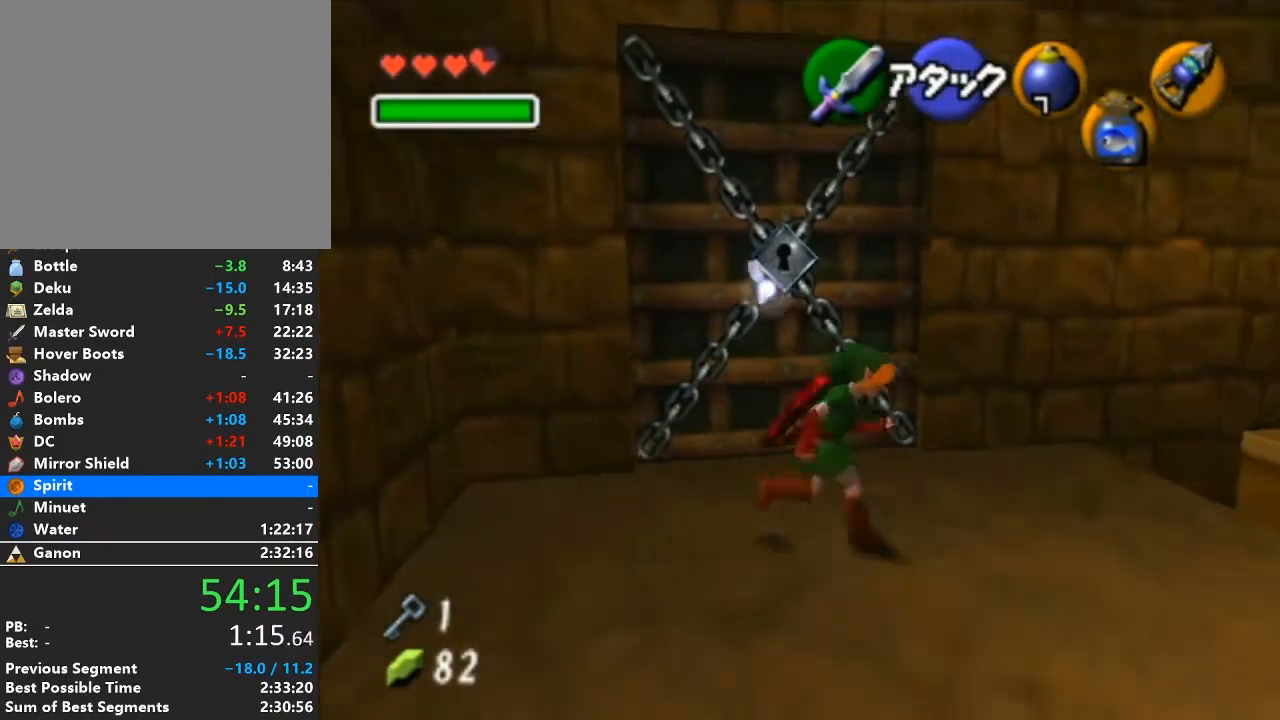
{"buttons": [], "left_stick": "up-right", "right_stick": "center", "events": [[200, "A", "down"], [467, "A", "up"]]}
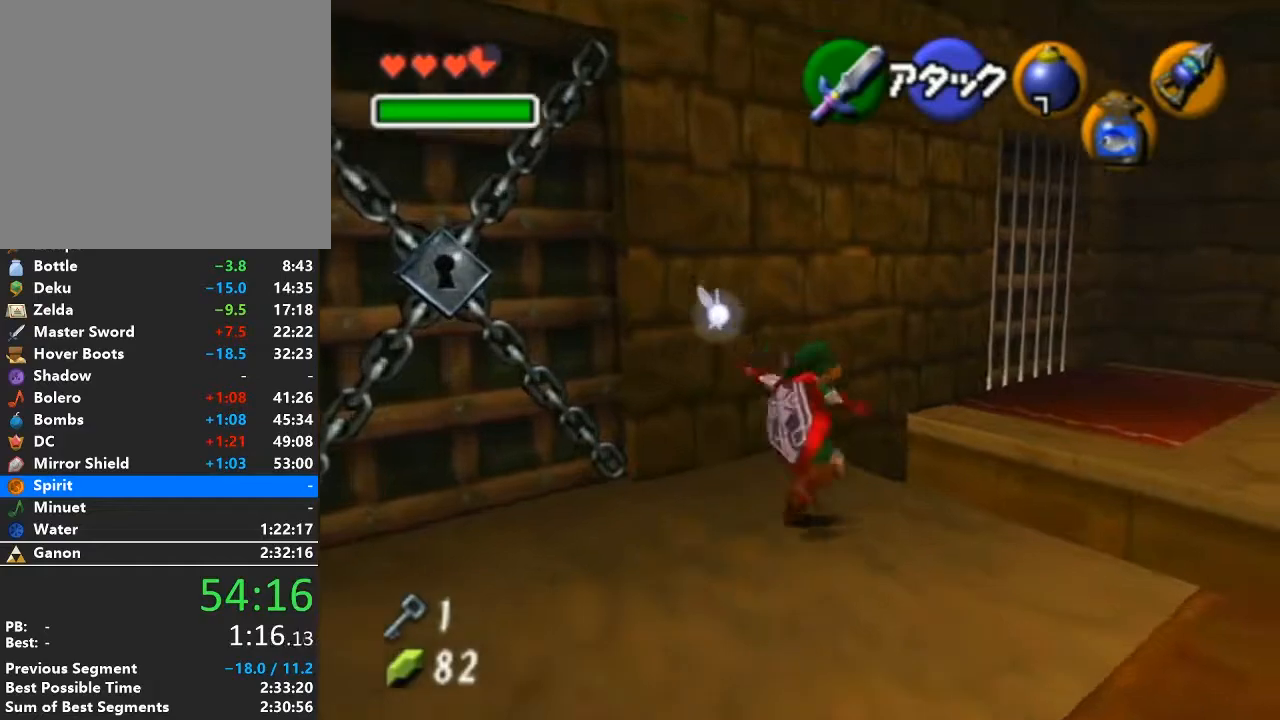
{"buttons": [], "left_stick": "right", "right_stick": "center", "events": [[150, "left_stick", "right"]]}
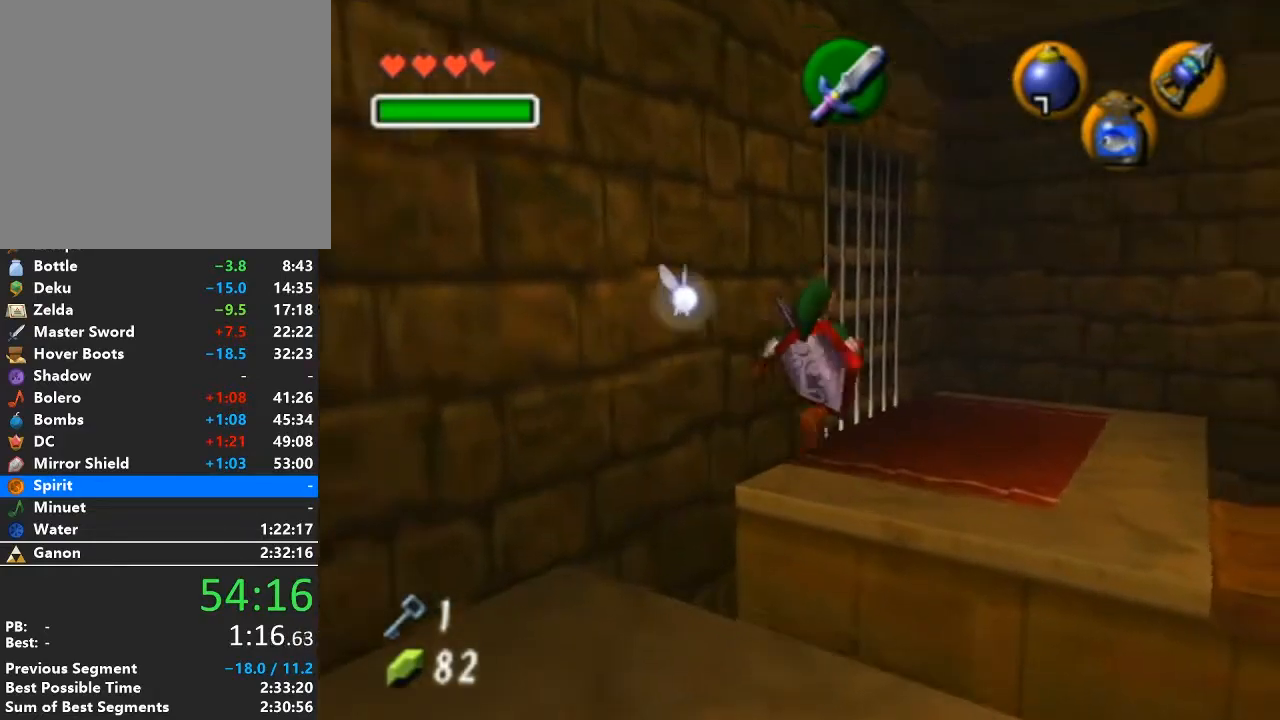
{"buttons": [], "left_stick": "up", "right_stick": "center", "events": [[117, "left_stick", "up-right"], [400, "left_stick", "up"]]}
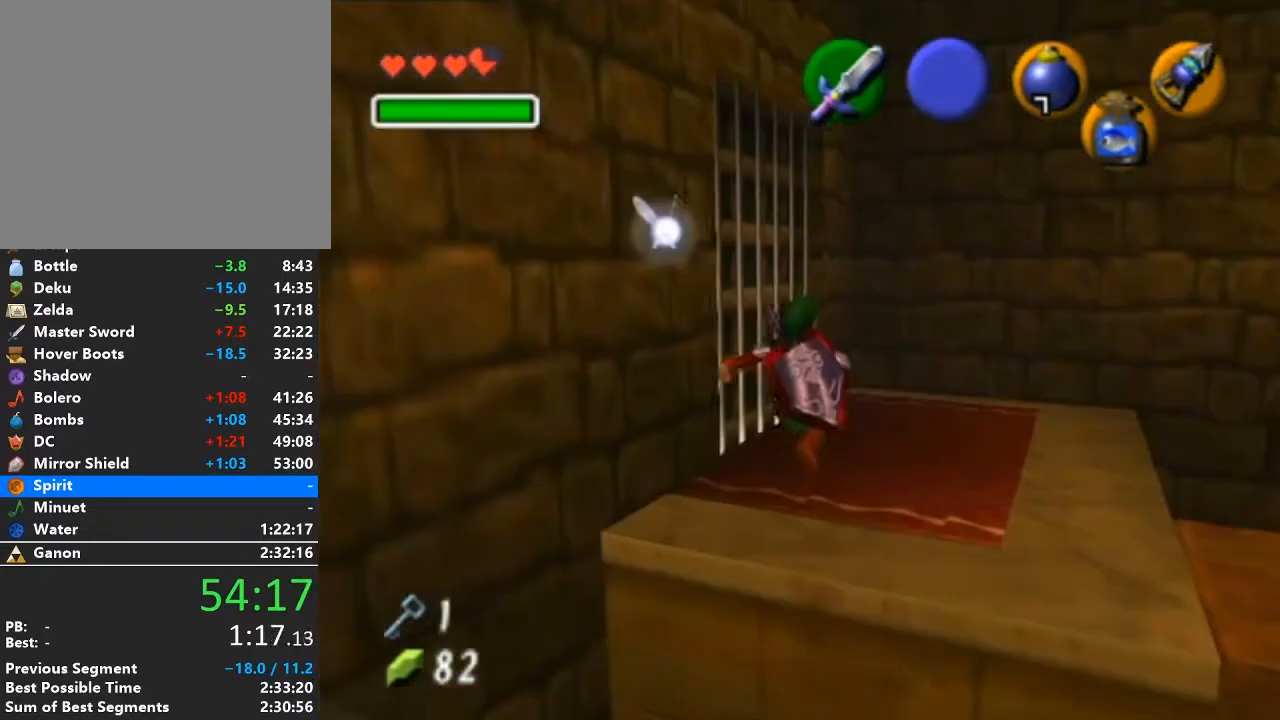
{"buttons": [], "left_stick": "up", "right_stick": "center", "events": []}
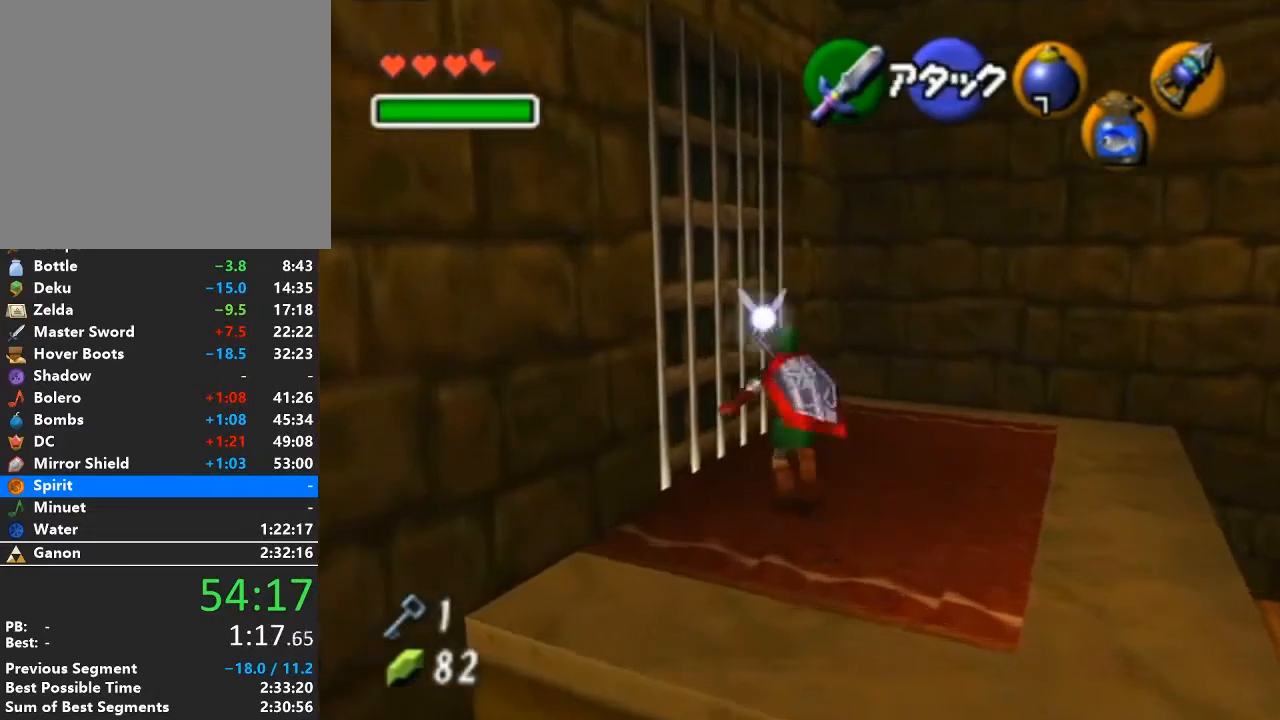
{"buttons": ["L1"], "left_stick": "center", "right_stick": "center", "events": [[117, "left_stick", "up-left"], [300, "left_stick", "center"], [333, "L1", "down"]]}
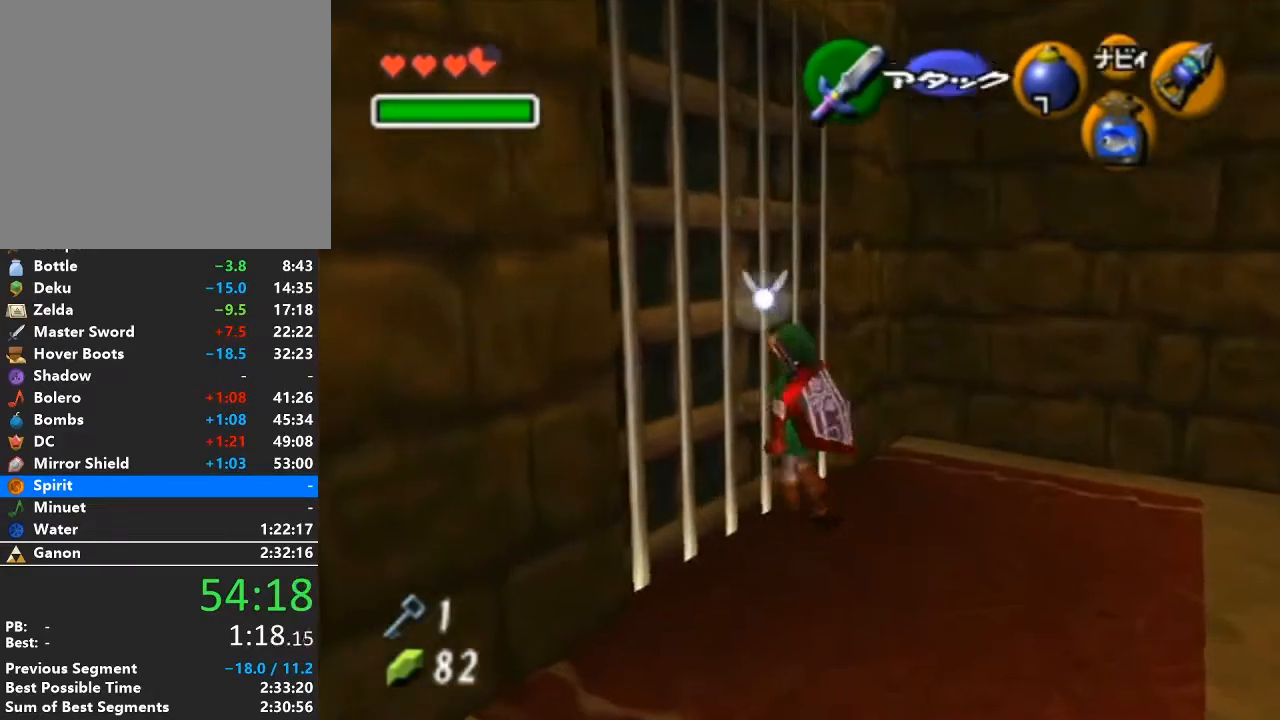
{"buttons": [], "left_stick": "center", "right_stick": "center", "events": [[17, "L1", "up"]]}
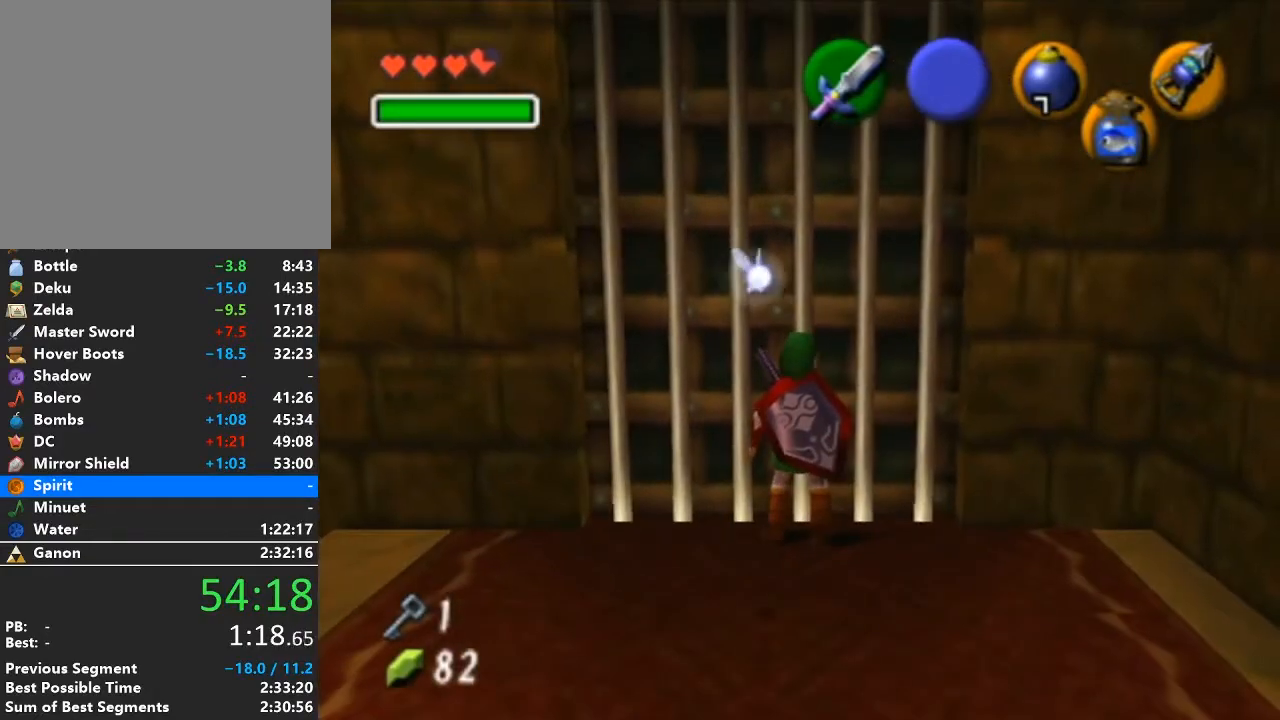
{"buttons": [], "left_stick": "center", "right_stick": "center", "events": [[150, "left_stick", "down"], [250, "left_stick", "center"], [267, "L1", "down"], [433, "L1", "up"]]}
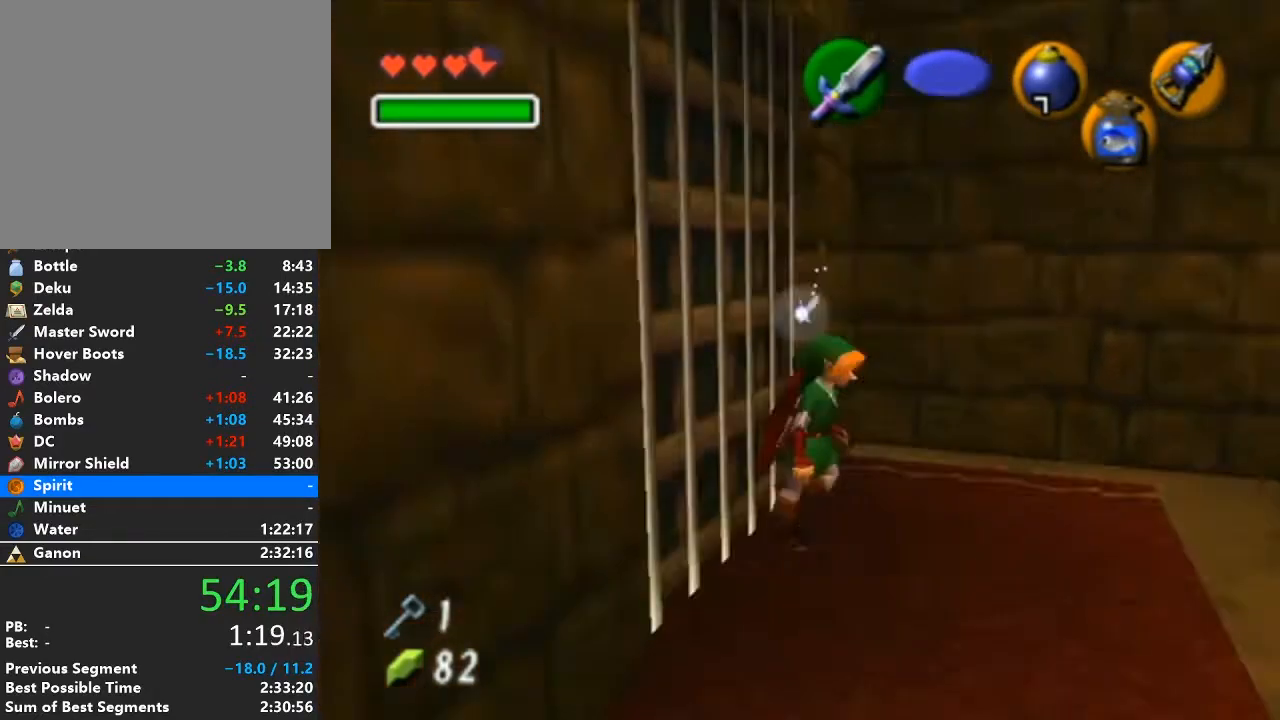
{"buttons": [], "left_stick": "up", "right_stick": "center", "events": [[17, "left_stick", "up"]]}
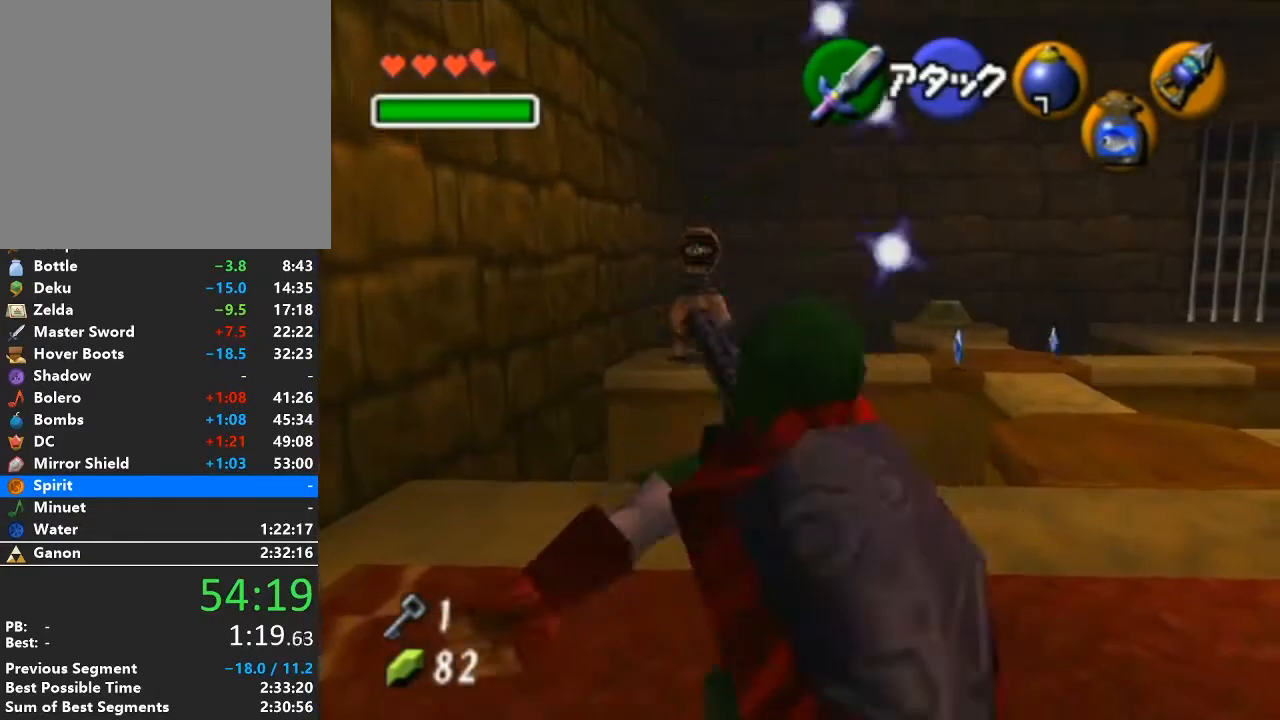
{"buttons": [], "left_stick": "right", "right_stick": "center", "events": [[117, "left_stick", "center"], [217, "left_stick", "right"]]}
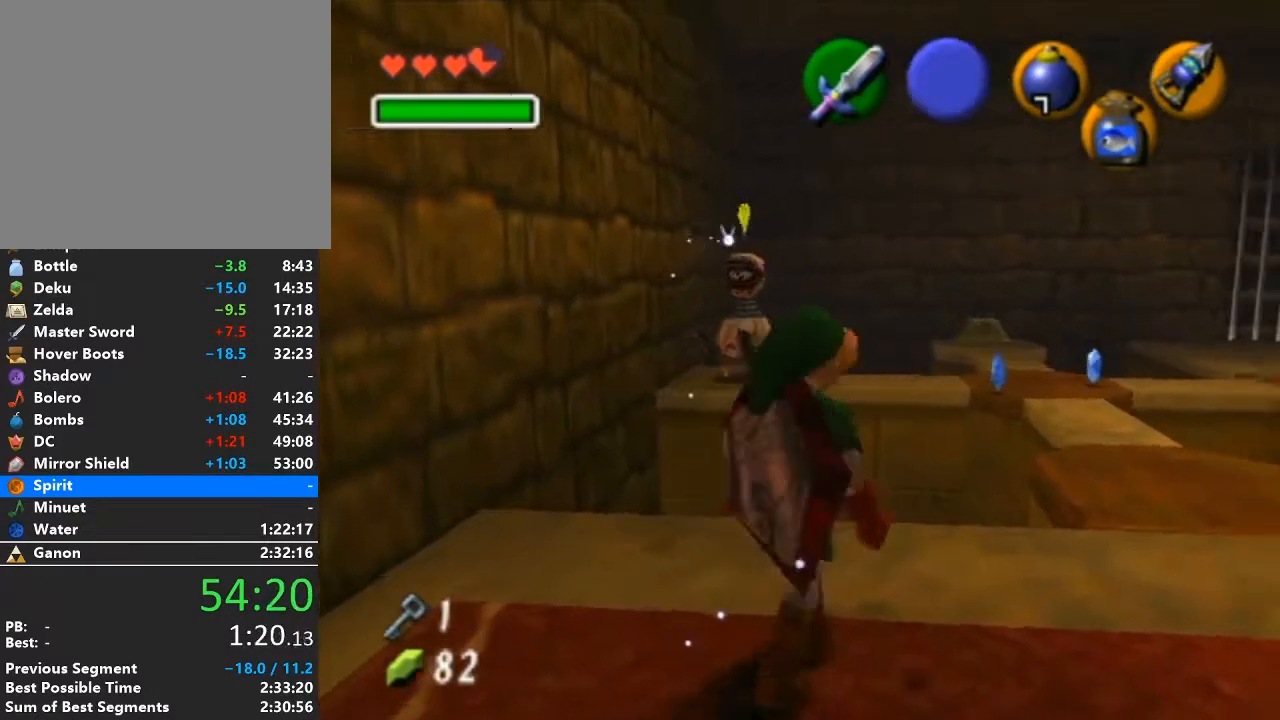
{"buttons": [], "left_stick": "up", "right_stick": "center", "events": [[50, "left_stick", "up-right"], [267, "left_stick", "up"]]}
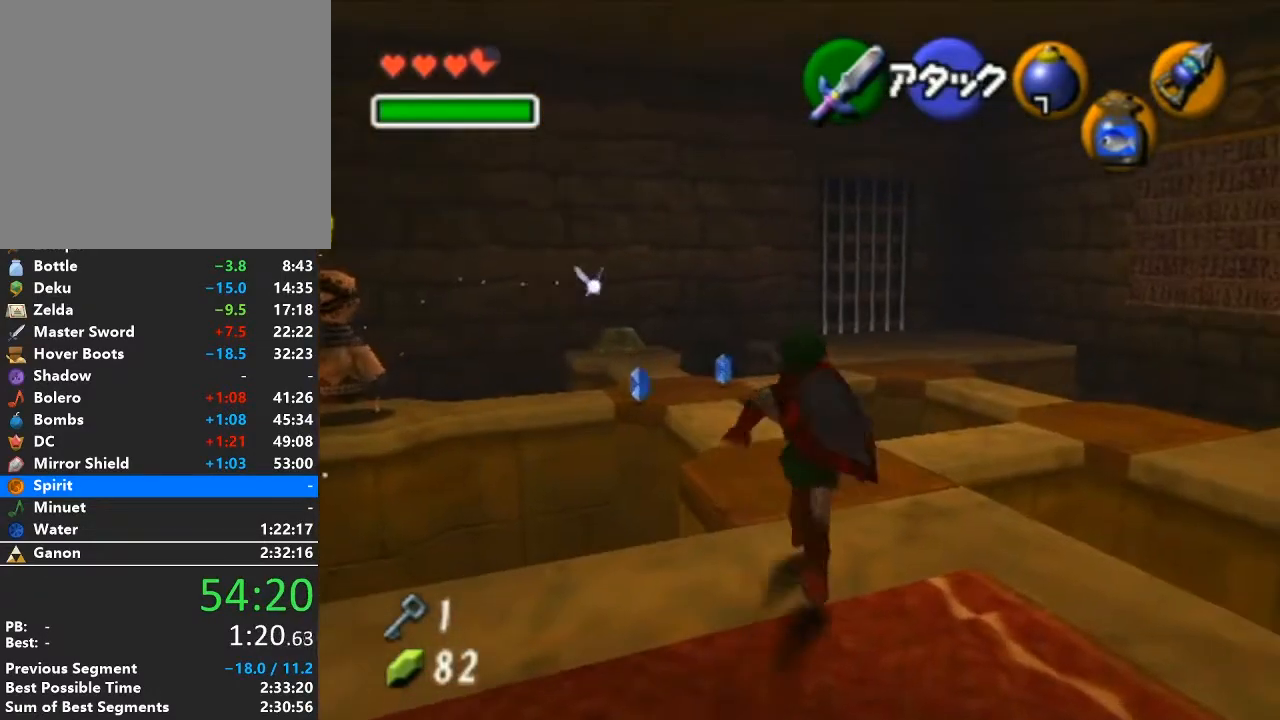
{"buttons": ["L1"], "left_stick": "center", "right_stick": "center", "events": [[183, "left_stick", "center"], [300, "left_stick", "up-left"], [433, "L1", "down"], [433, "left_stick", "center"]]}
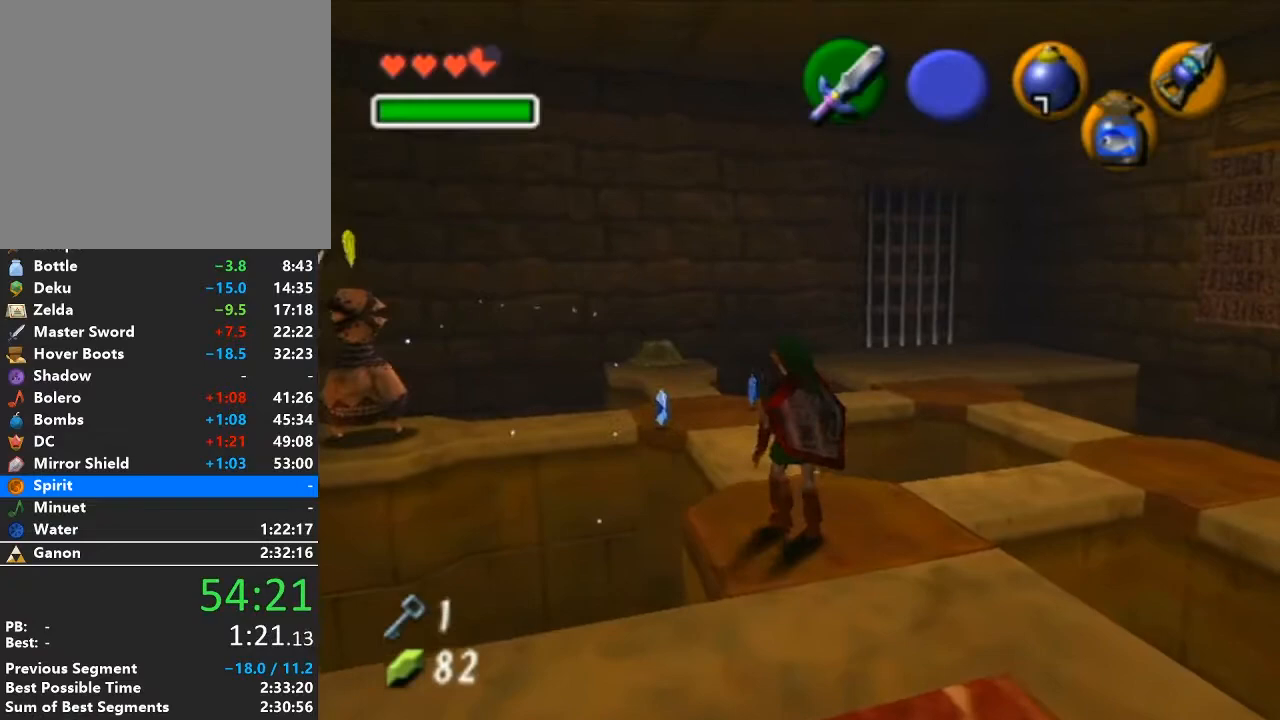
{"buttons": ["Y", "L1"], "left_stick": "center", "right_stick": "center", "events": [[117, "left_stick", "down"], [367, "Y", "down"], [433, "left_stick", "center"]]}
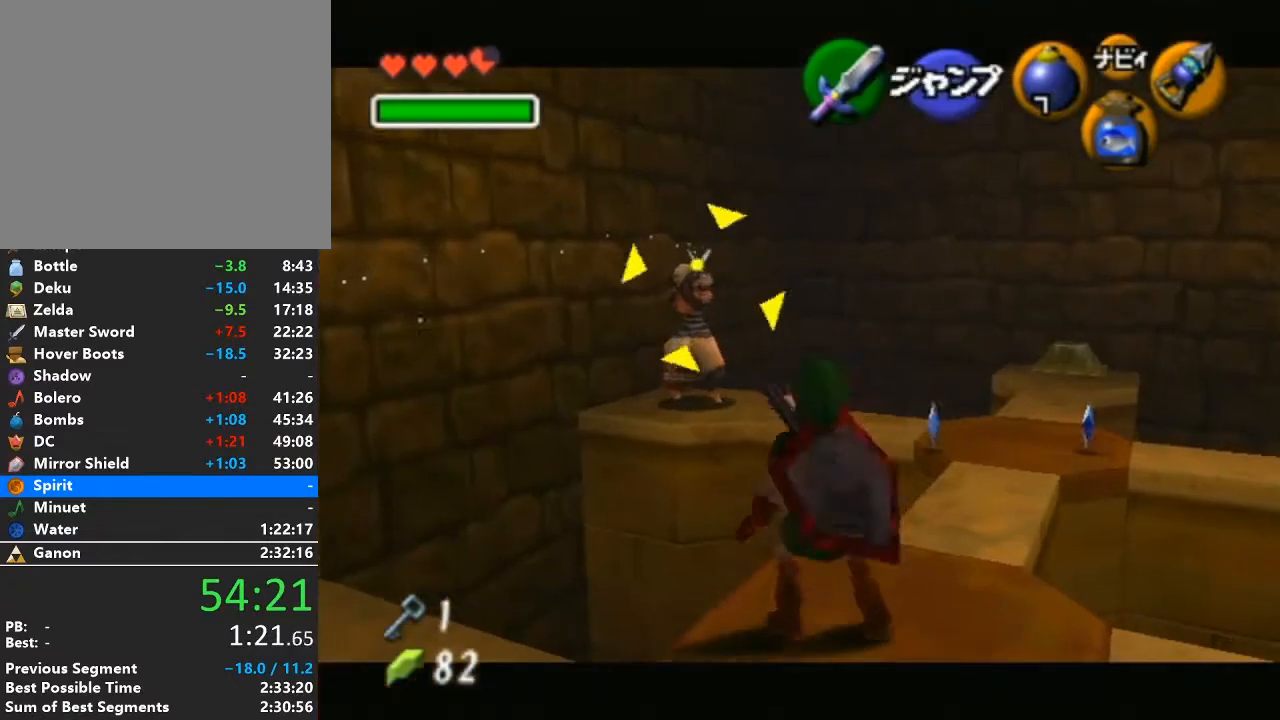
{"buttons": [], "left_stick": "center", "right_stick": "center", "events": [[17, "Y", "up"], [50, "left_stick", "up"], [150, "A", "down"], [250, "A", "up"], [267, "A", "down"], [333, "A", "up"], [400, "left_stick", "center"], [433, "L1", "up"]]}
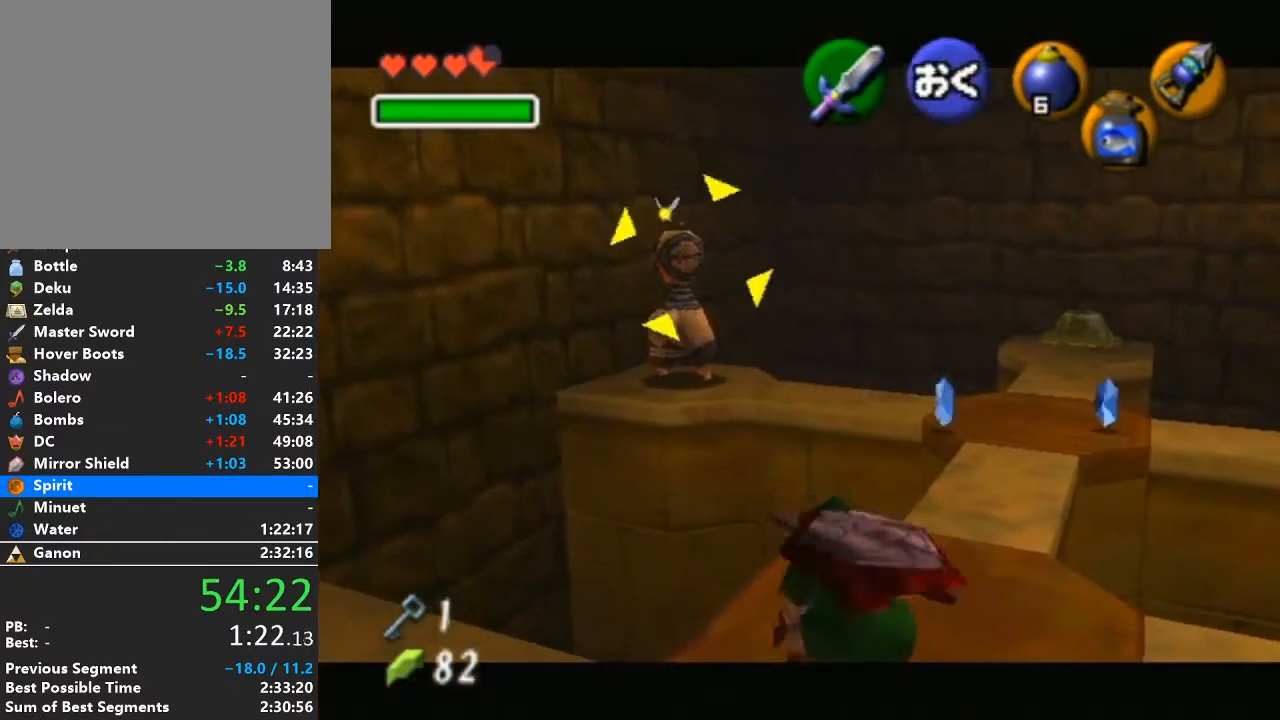
{"buttons": ["A"], "left_stick": "center", "right_stick": "center", "events": [[333, "A", "down"], [400, "A", "up"], [483, "A", "down"]]}
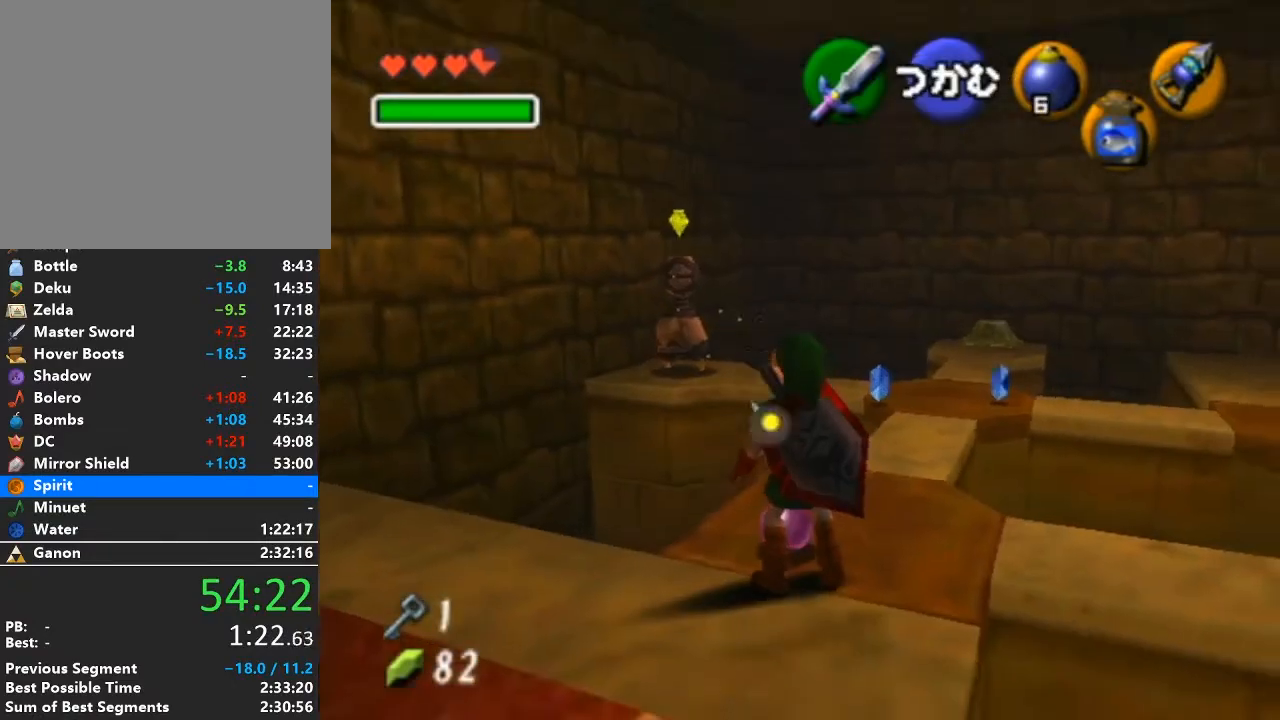
{"buttons": [], "left_stick": "up-left", "right_stick": "center", "events": [[17, "A", "up"], [83, "A", "down"], [150, "A", "up"], [267, "left_stick", "up"], [400, "left_stick", "up-left"]]}
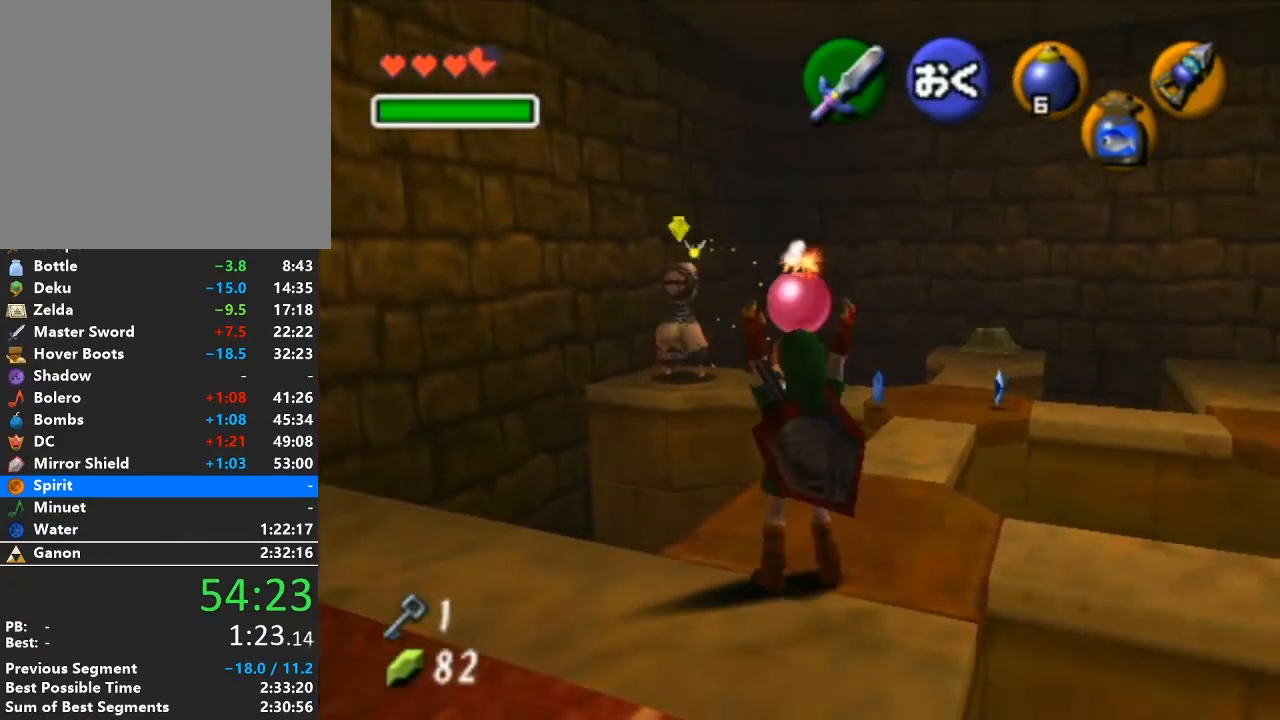
{"buttons": [], "left_stick": "center", "right_stick": "center", "events": [[183, "A", "down"], [233, "A", "up"], [267, "A", "down"], [367, "A", "up"], [400, "left_stick", "center"]]}
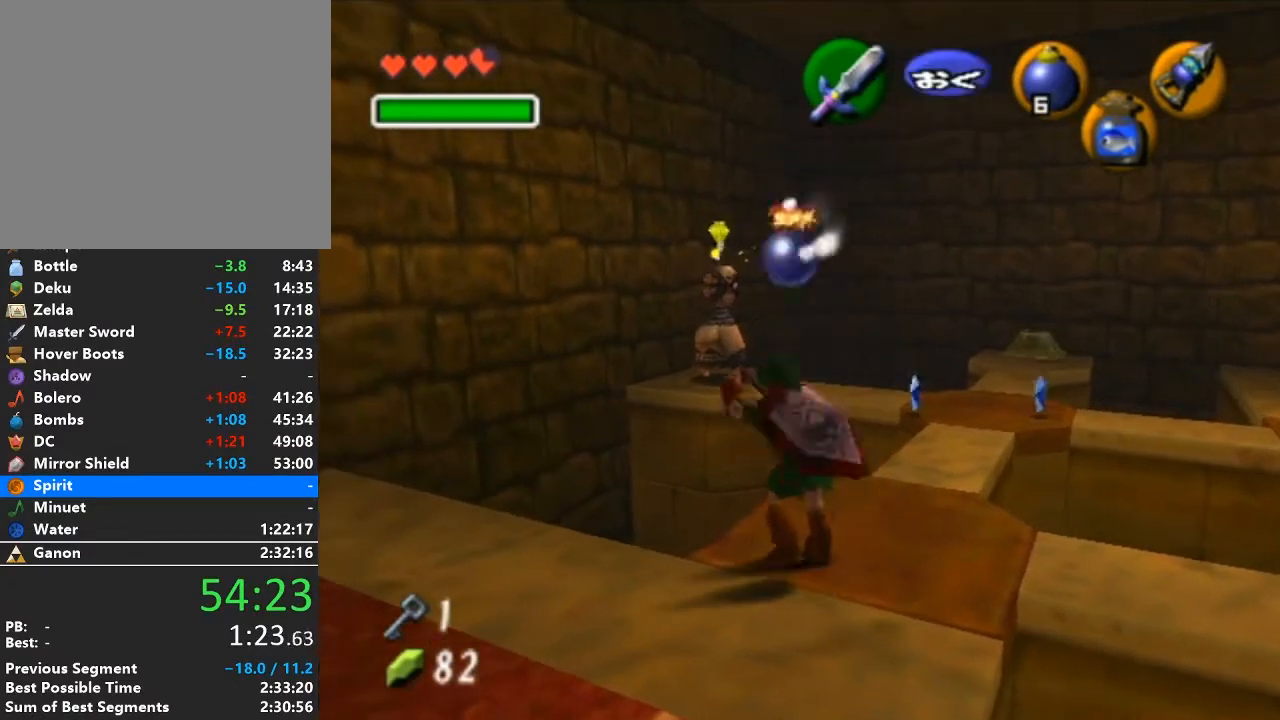
{"buttons": [], "left_stick": "center", "right_stick": "center", "events": []}
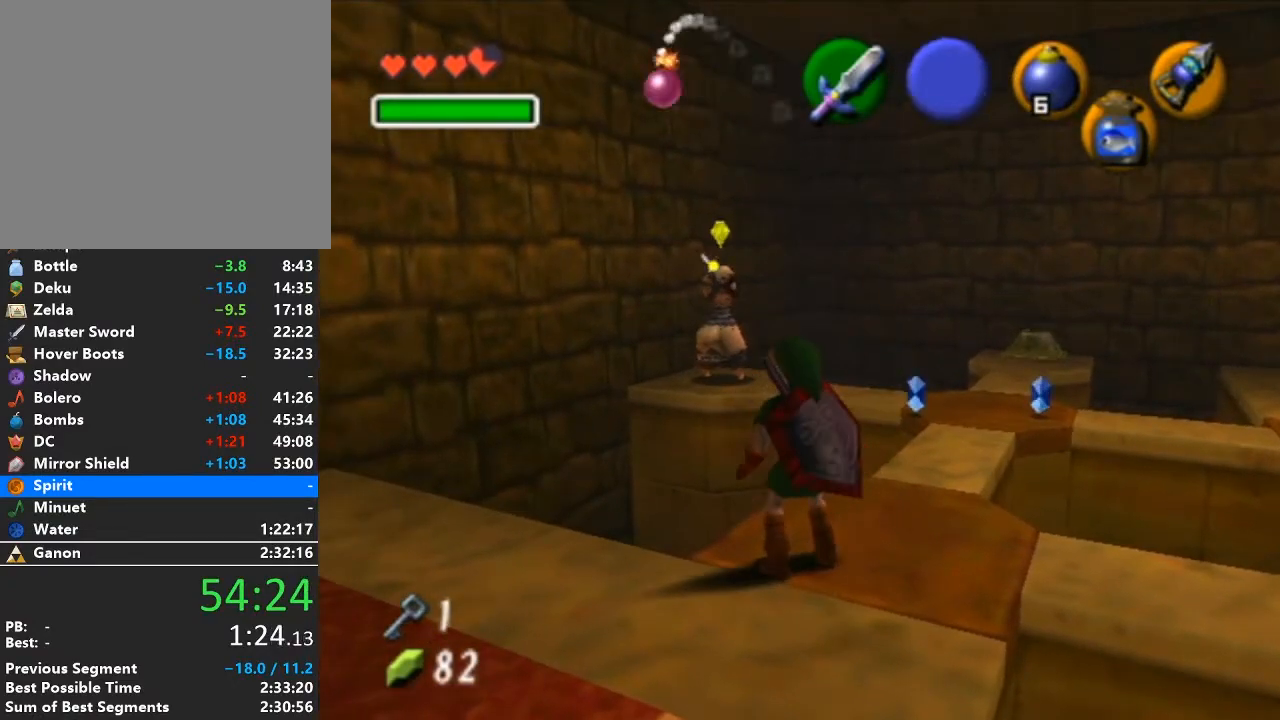
{"buttons": [], "left_stick": "center", "right_stick": "center", "events": []}
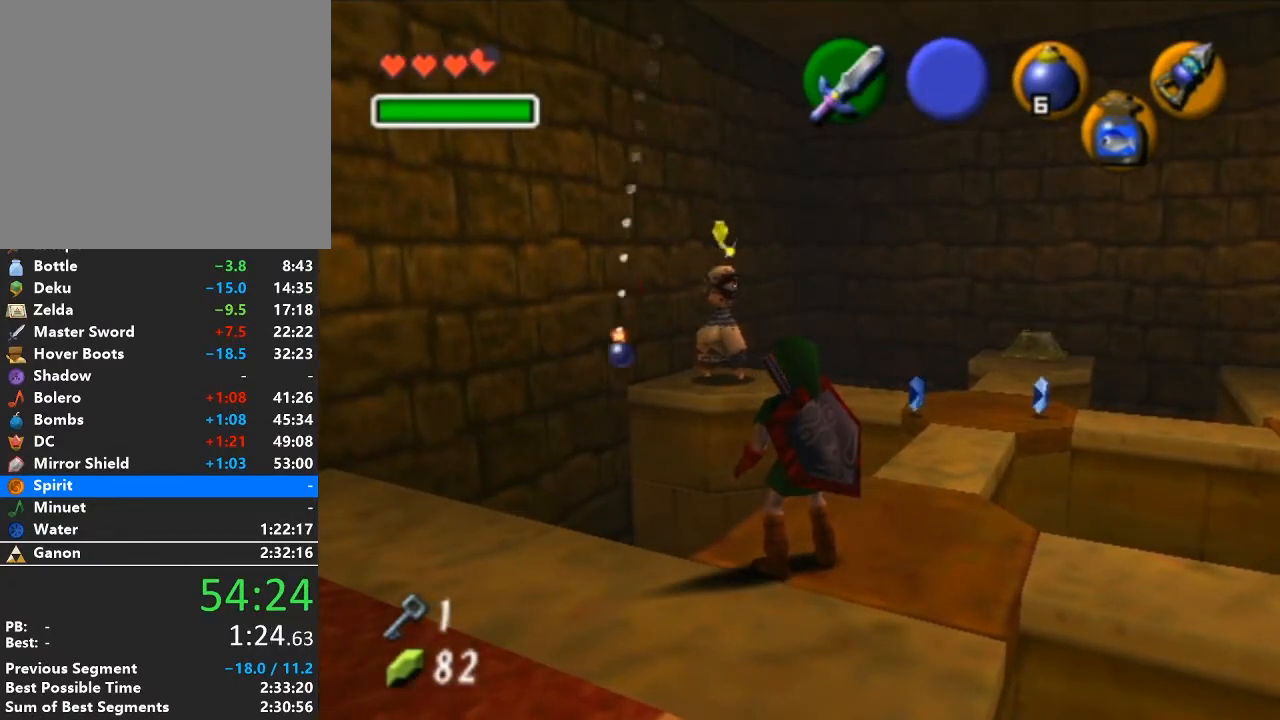
{"buttons": [], "left_stick": "down", "right_stick": "center", "events": [[467, "left_stick", "down"]]}
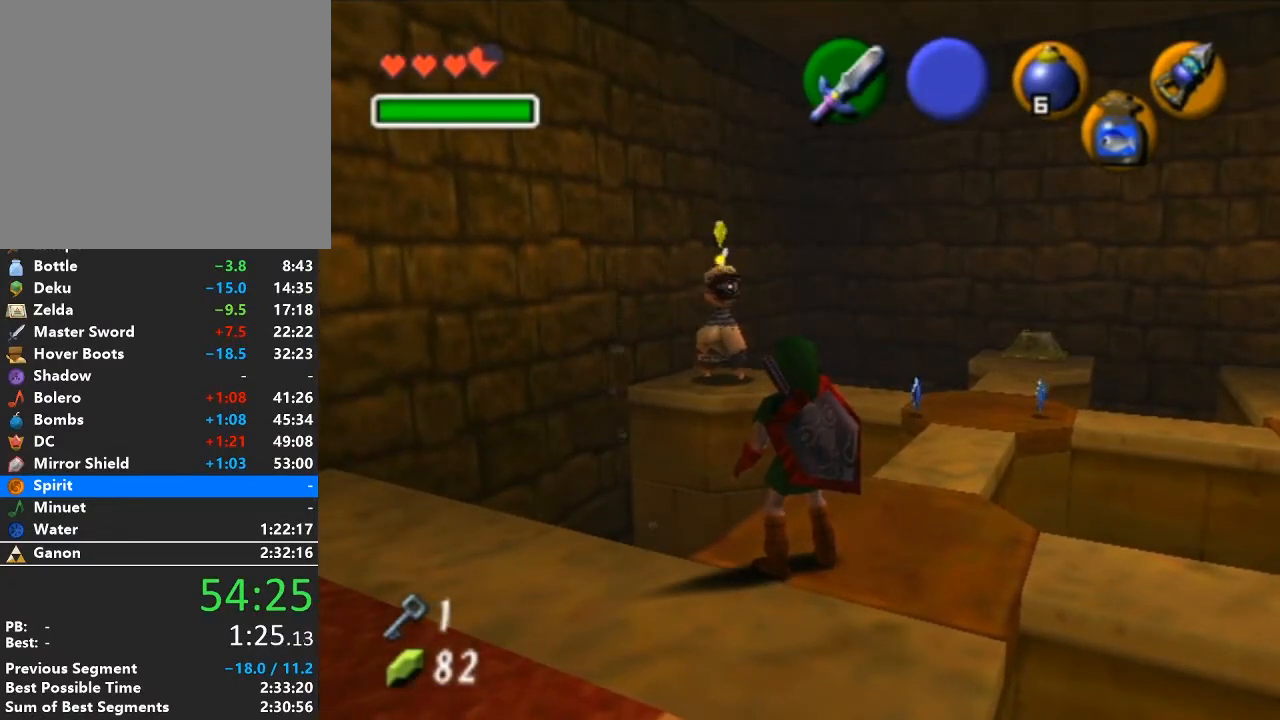
{"buttons": [], "left_stick": "left", "right_stick": "center", "events": [[183, "left_stick", "down-left"], [400, "left_stick", "left"]]}
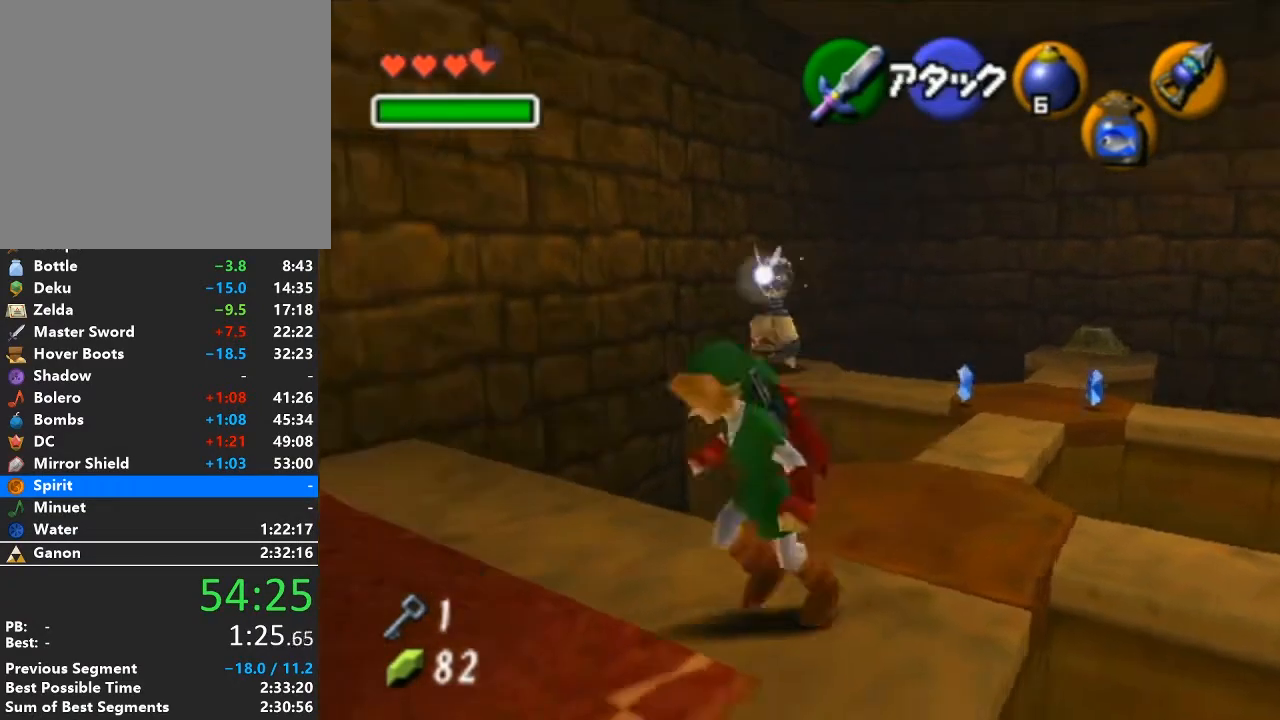
{"buttons": [], "left_stick": "up-right", "right_stick": "center", "events": [[17, "left_stick", "up-left"], [50, "Y", "down"], [200, "Y", "up"], [367, "left_stick", "up"], [483, "left_stick", "up-right"]]}